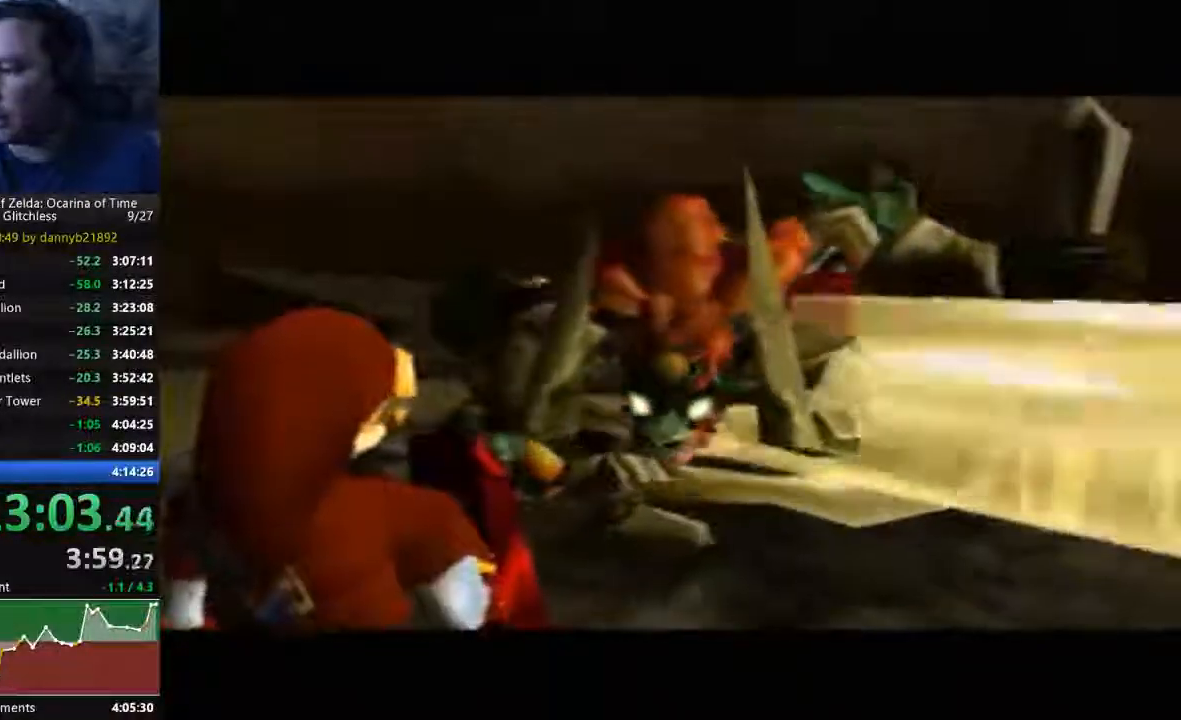
Gameplay with a controller (Nintendo layout); each line is a JSON object with the inputs held at the frame after it (dt_ms = milliseconds from this image to that frame). "events" lists button and stick changes between this image and that frame as [ms after this image, input, new state], when the widget could be followed in between. Not read: C_RIGHT L3 R3 START Z.
{"dt_ms": 500, "buttons": [], "left_stick": "center", "events": []}
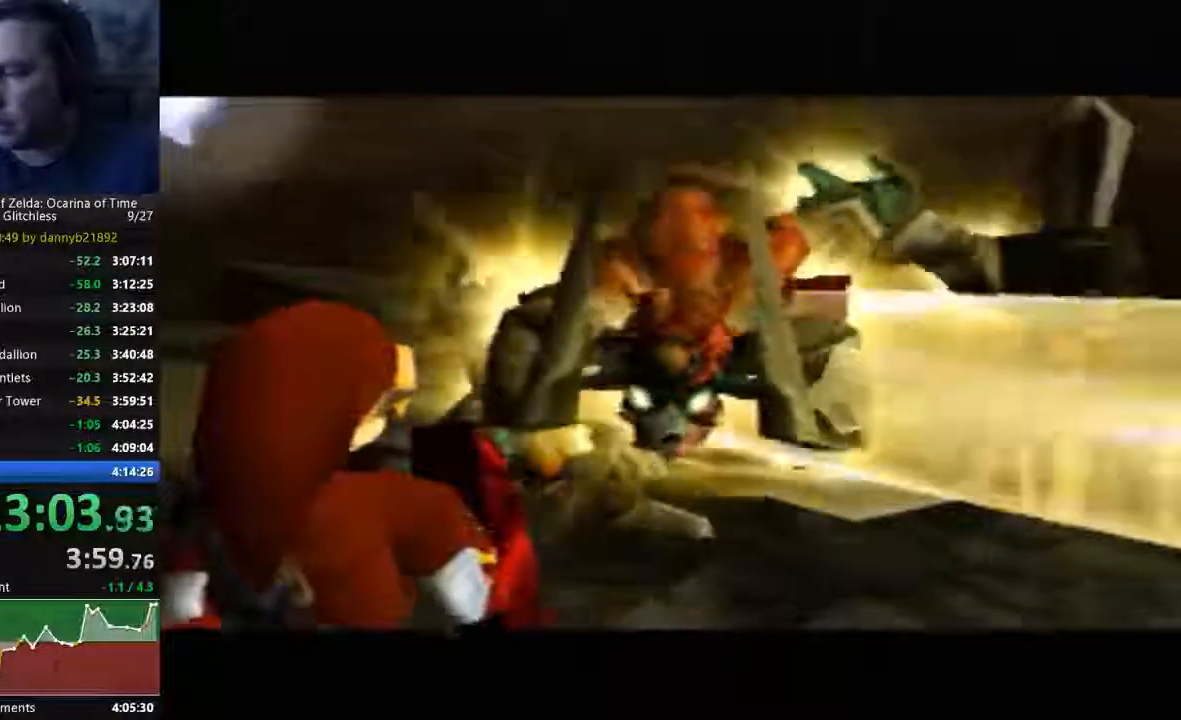
{"dt_ms": 500, "buttons": [], "left_stick": "center", "events": []}
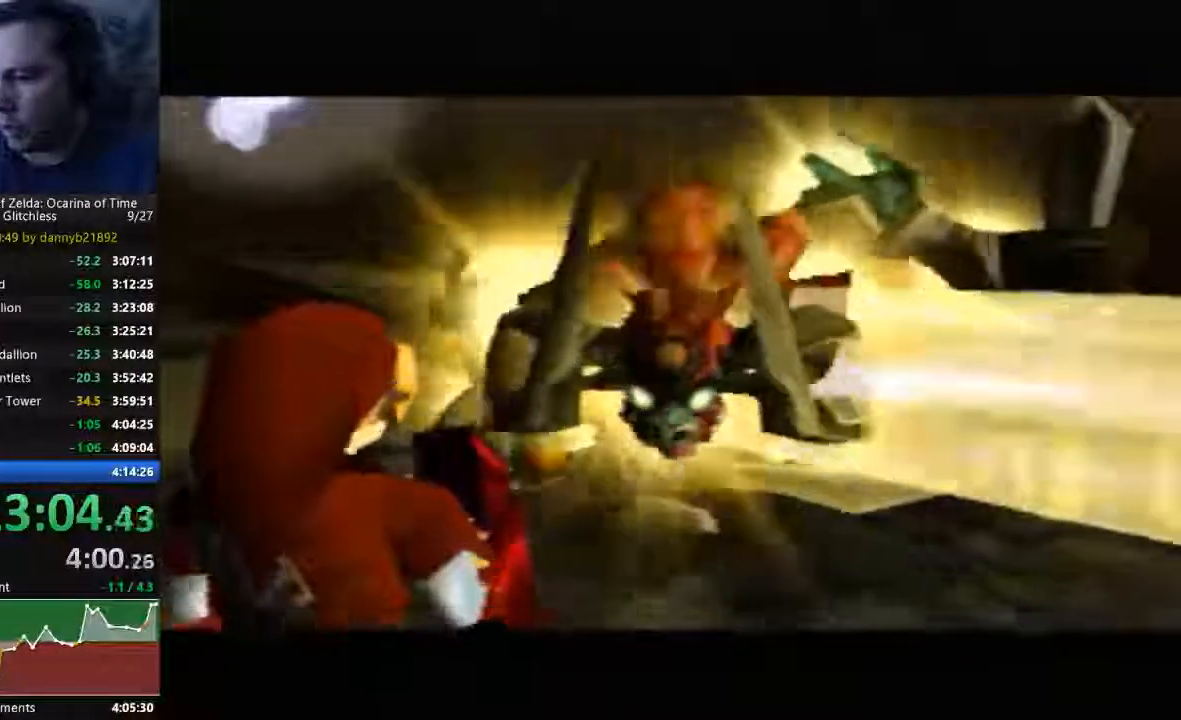
{"dt_ms": 500, "buttons": [], "left_stick": "center", "events": []}
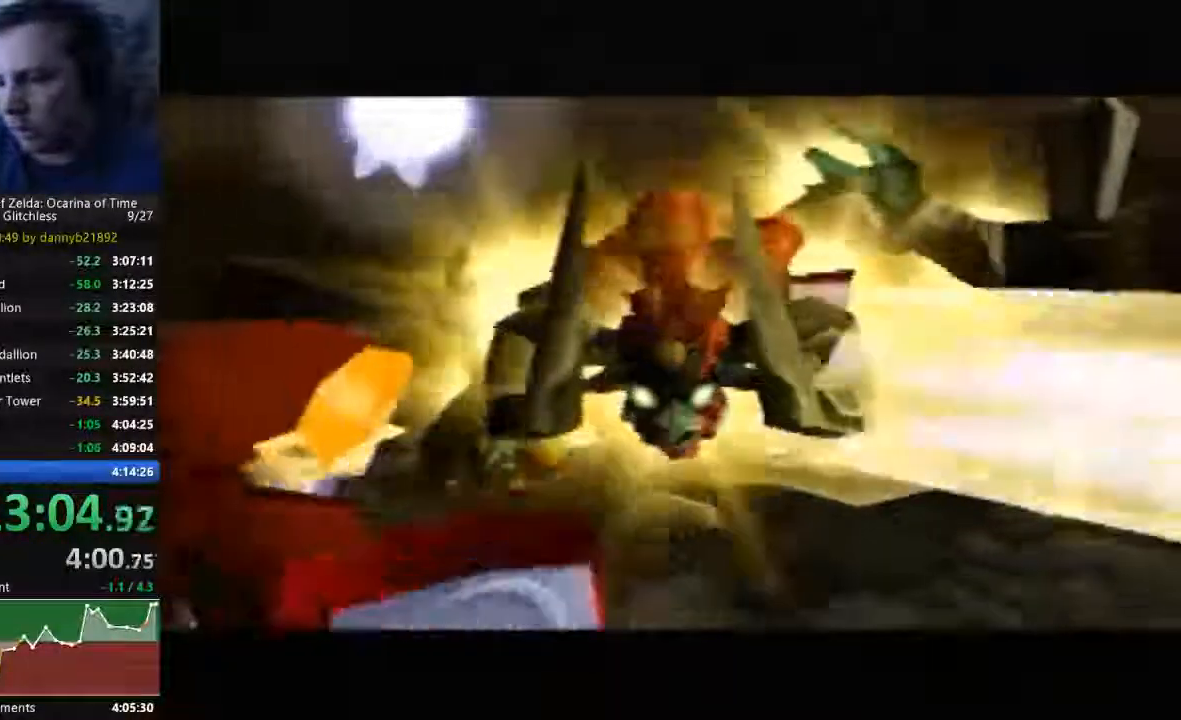
{"dt_ms": 500, "buttons": [], "left_stick": "center", "events": []}
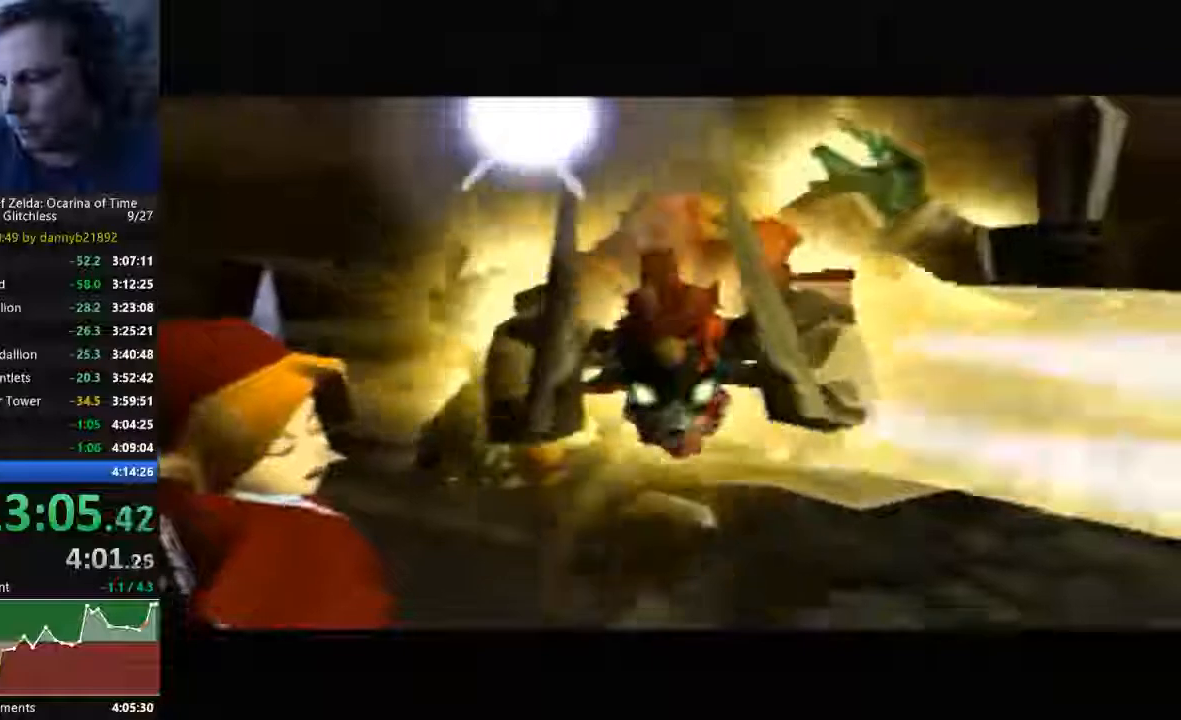
{"dt_ms": 500, "buttons": [], "left_stick": "center", "events": []}
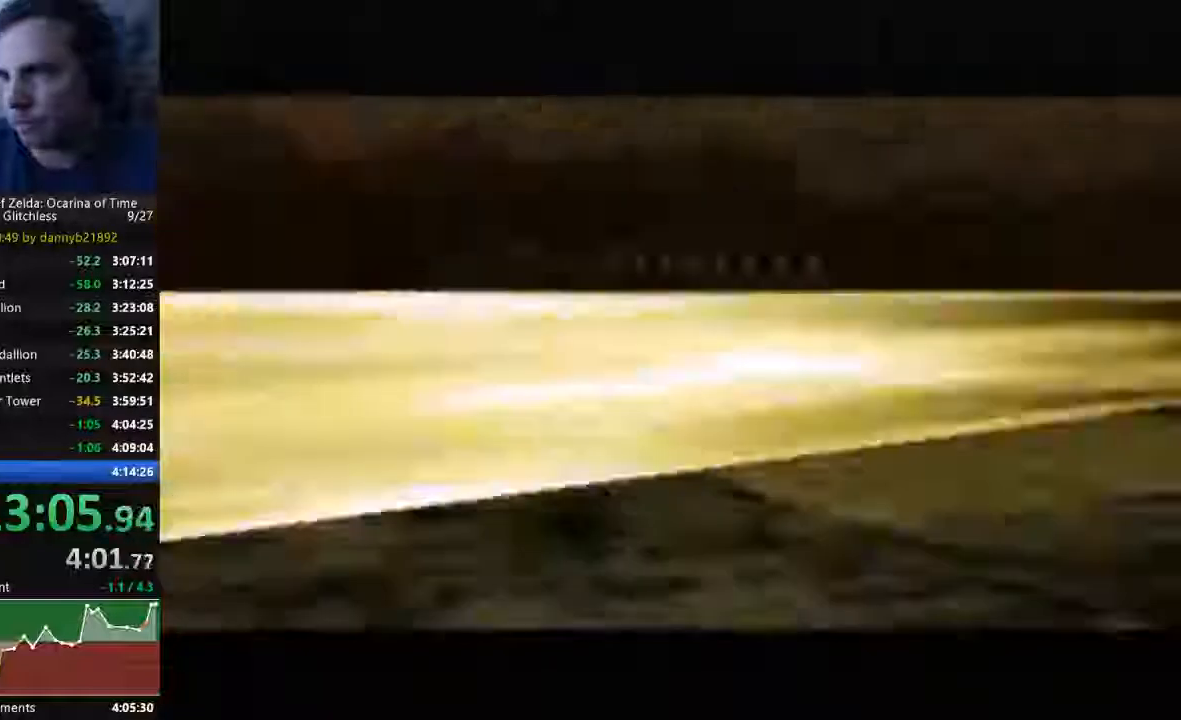
{"dt_ms": 1000, "buttons": [], "left_stick": "center"}
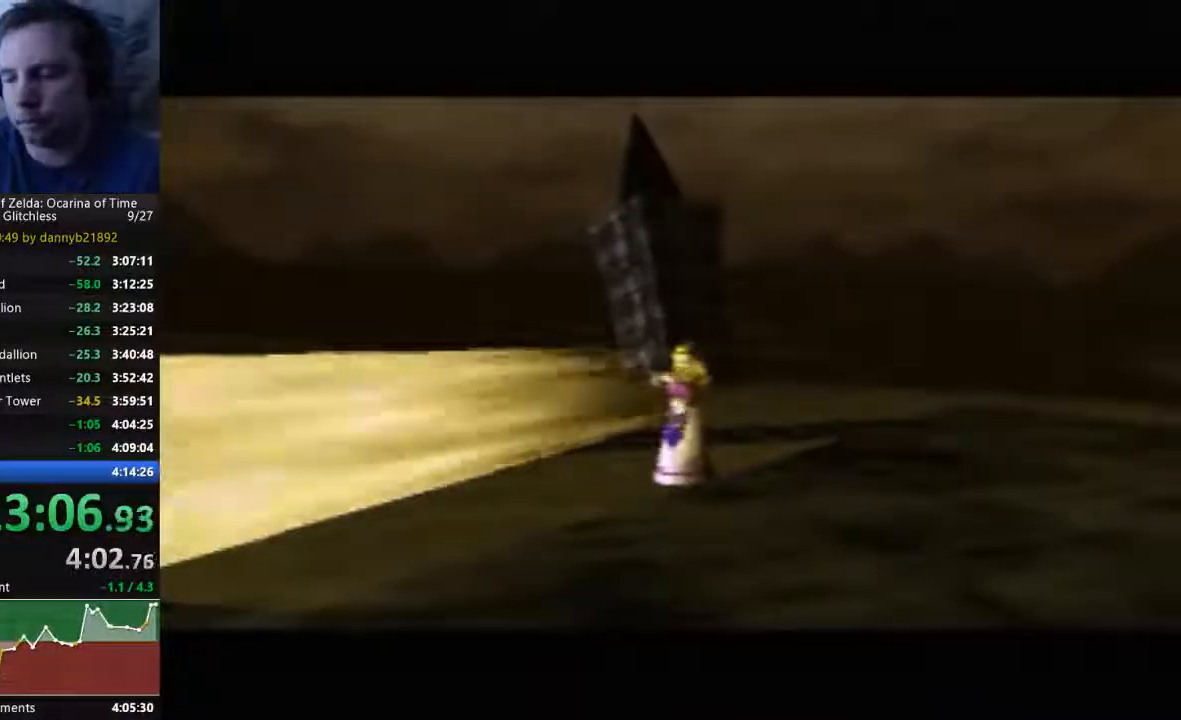
{"dt_ms": 500, "buttons": [], "left_stick": "left", "events": [[33, "left_stick", "left"]]}
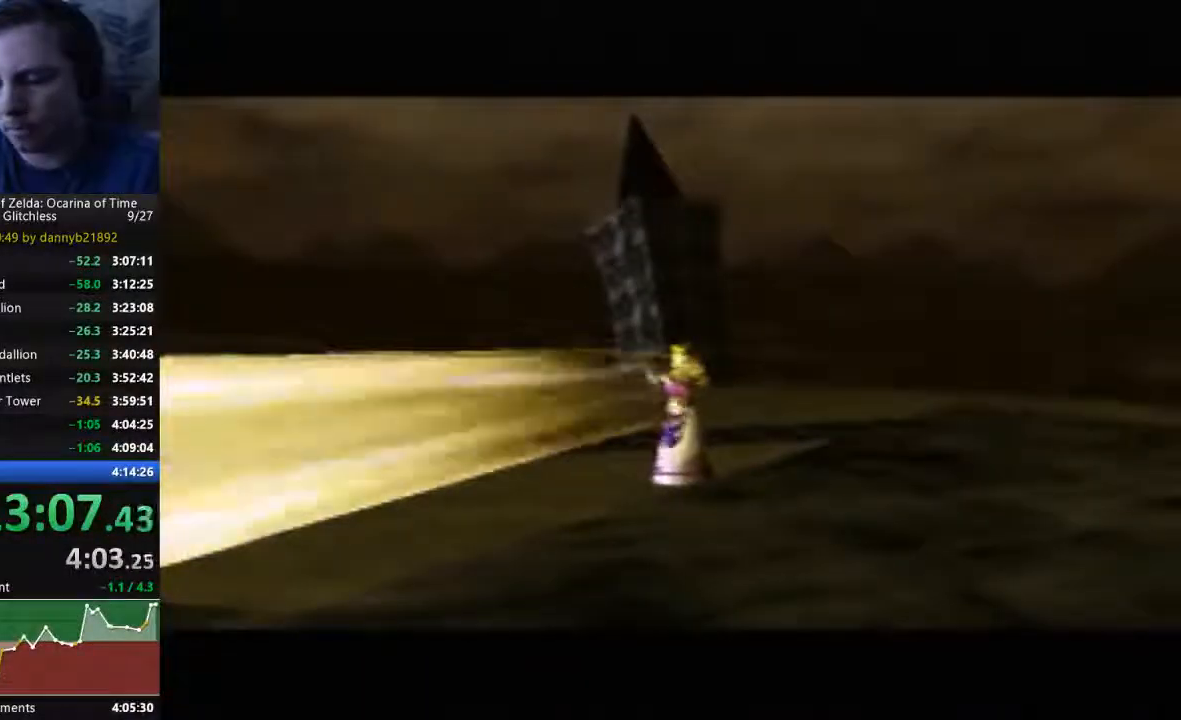
{"dt_ms": 500, "buttons": [], "left_stick": "left", "events": []}
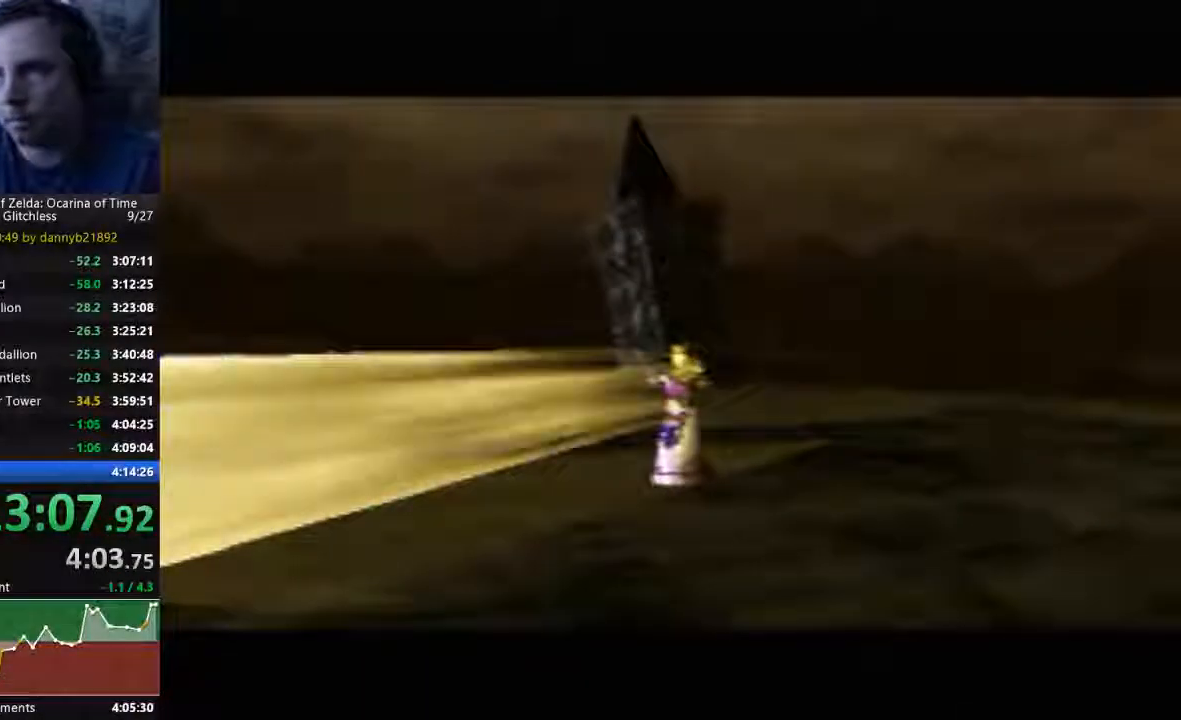
{"dt_ms": 500, "buttons": ["B"], "left_stick": "left", "events": [[300, "B", "down"], [367, "B", "up"], [467, "B", "down"]]}
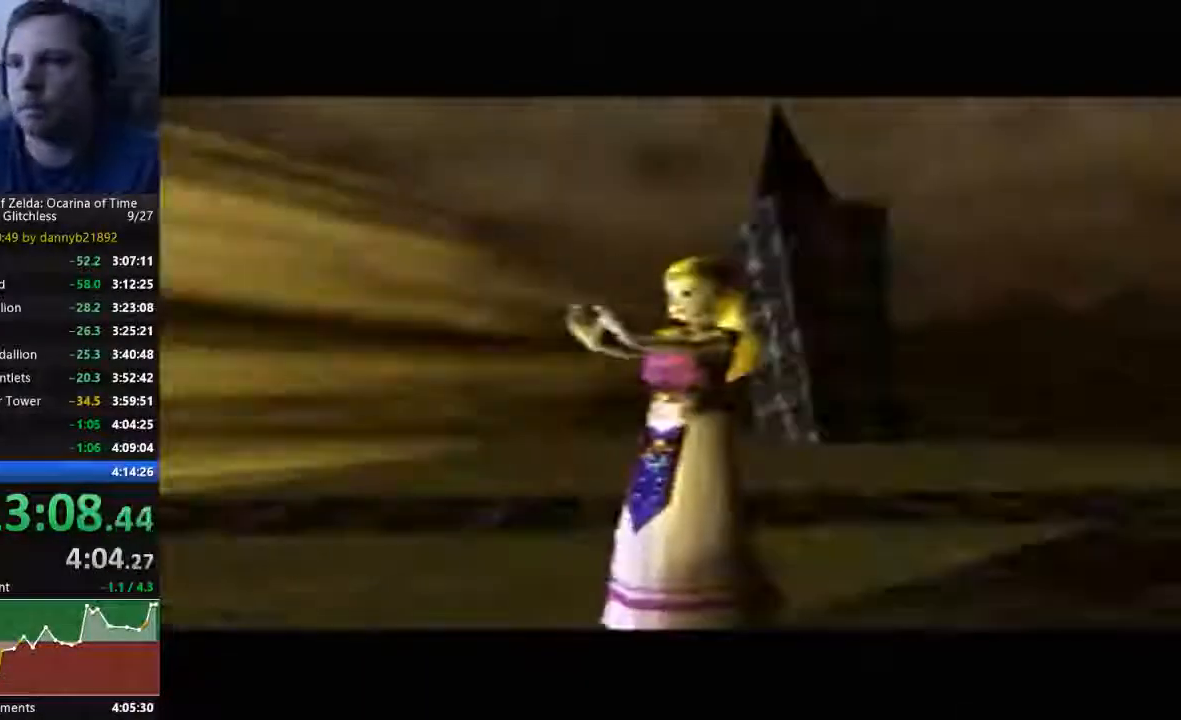
{"dt_ms": 500, "buttons": ["B"], "left_stick": "left", "events": [[33, "B", "up"], [333, "B", "down"], [400, "B", "up"], [433, "B", "down"]]}
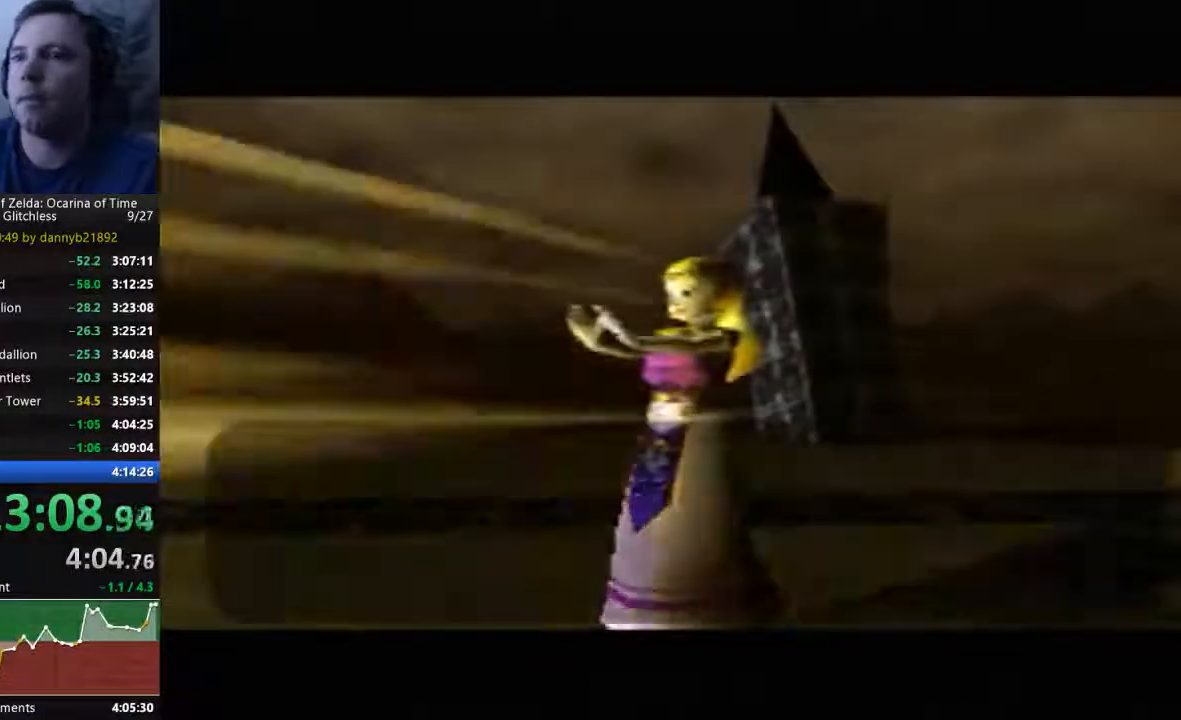
{"dt_ms": 500, "buttons": ["B"], "left_stick": "left", "events": [[33, "B", "up"], [167, "B", "down"], [267, "B", "up"], [367, "B", "down"], [400, "B", "up"], [500, "B", "down"]]}
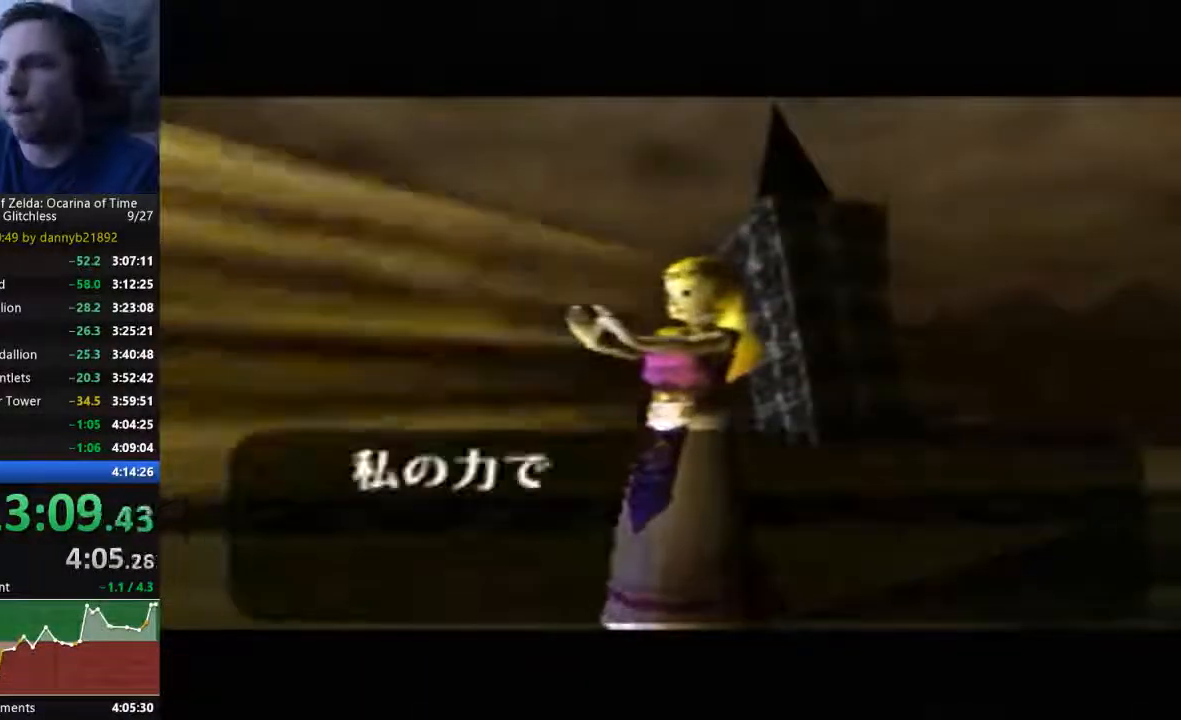
{"dt_ms": 500, "buttons": [], "left_stick": "left", "events": [[100, "B", "up"], [200, "B", "down"], [300, "B", "up"], [400, "B", "down"], [467, "B", "up"]]}
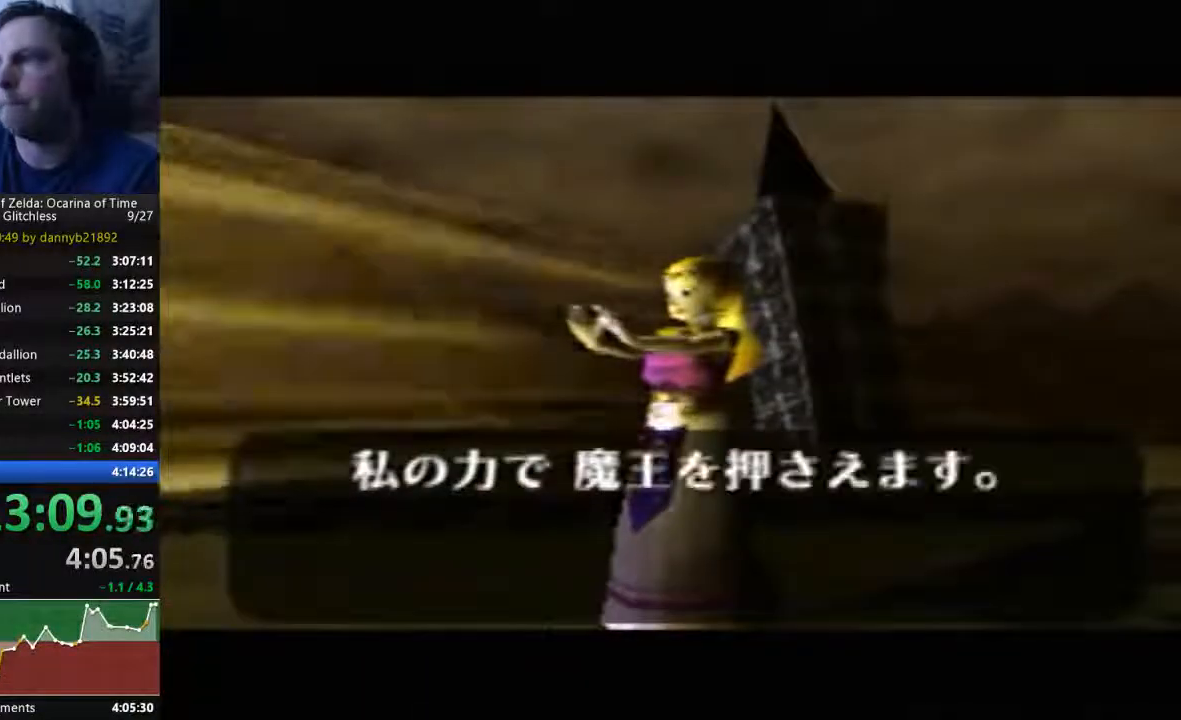
{"dt_ms": 500, "buttons": [], "left_stick": "left", "events": [[33, "B", "down"], [133, "B", "up"], [233, "B", "down"], [333, "B", "up"], [400, "B", "down"], [467, "B", "up"]]}
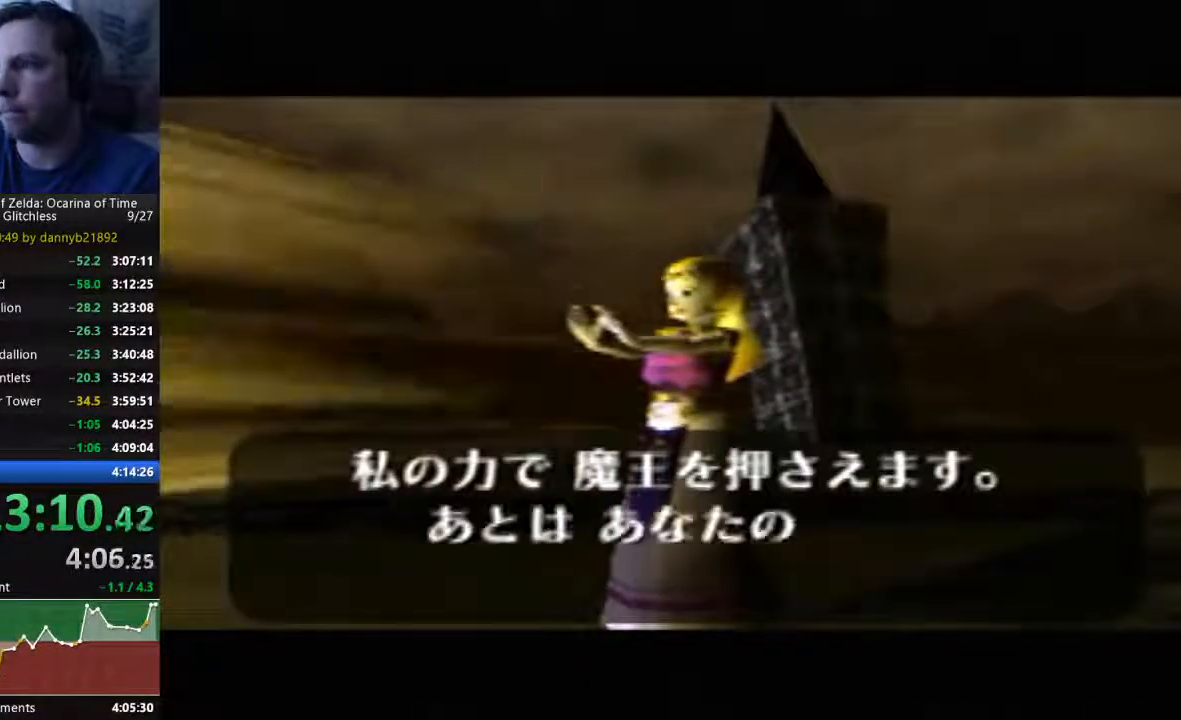
{"dt_ms": 500, "buttons": [], "left_stick": "left", "events": [[67, "B", "down"], [133, "B", "up"], [267, "B", "down"], [333, "B", "up"], [433, "B", "down"], [500, "B", "up"]]}
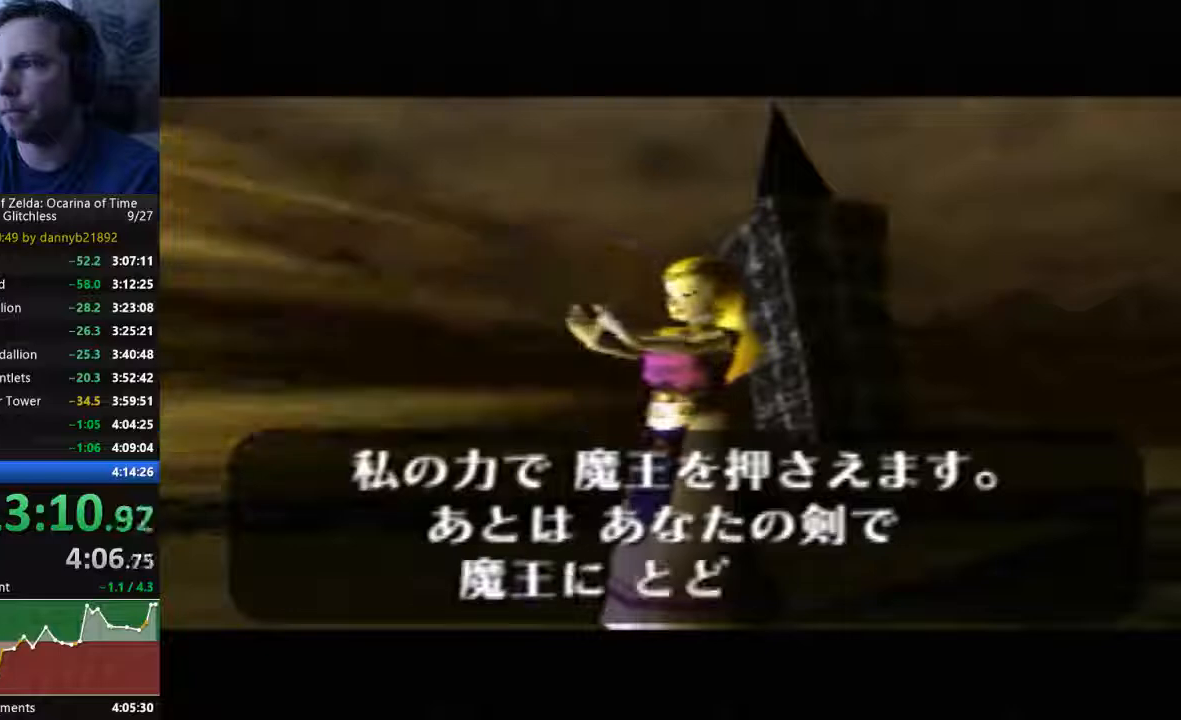
{"dt_ms": 500, "buttons": ["B"], "left_stick": "left", "events": [[100, "B", "down"], [200, "B", "up"], [300, "B", "down"], [367, "B", "up"], [433, "B", "down"]]}
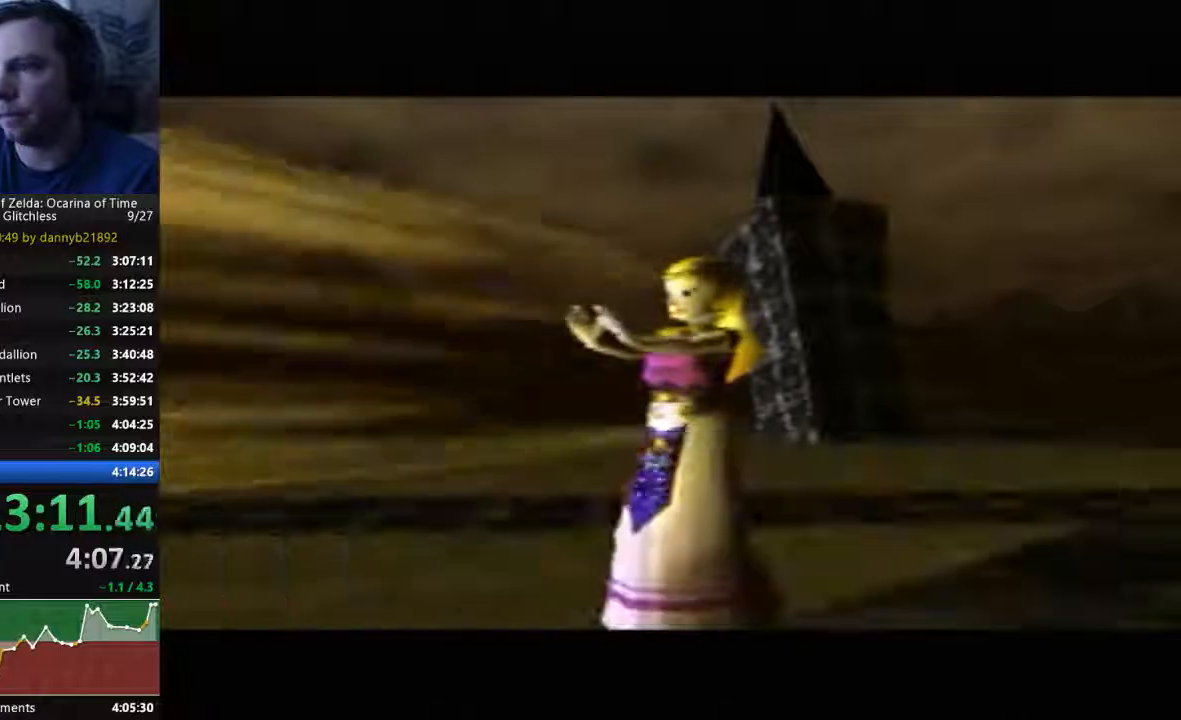
{"dt_ms": 500, "buttons": ["B"], "left_stick": "left", "events": [[33, "B", "up"], [100, "B", "down"], [233, "B", "up"], [300, "B", "down"], [400, "B", "up"], [467, "B", "down"]]}
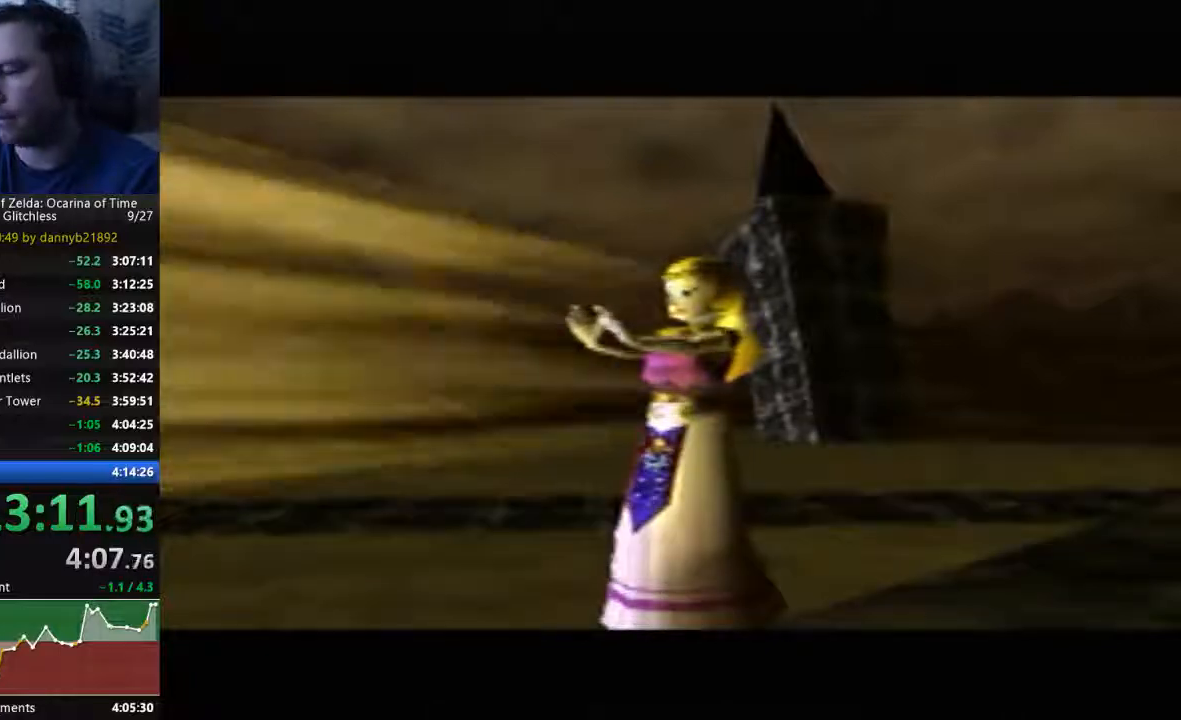
{"dt_ms": 500, "buttons": [], "left_stick": "left", "events": [[67, "B", "up"], [167, "B", "down"], [267, "B", "up"], [367, "B", "down"], [433, "B", "up"]]}
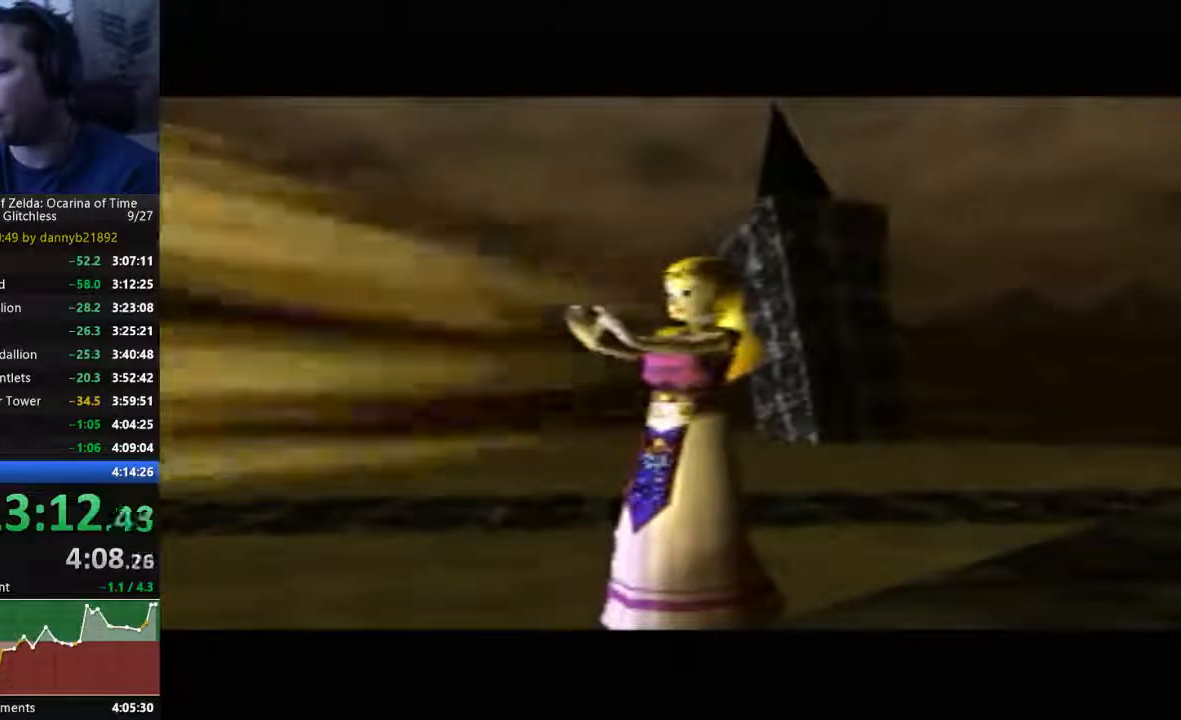
{"dt_ms": 500, "buttons": ["B"], "left_stick": "left", "events": [[67, "B", "down"], [333, "B", "up"], [467, "B", "down"]]}
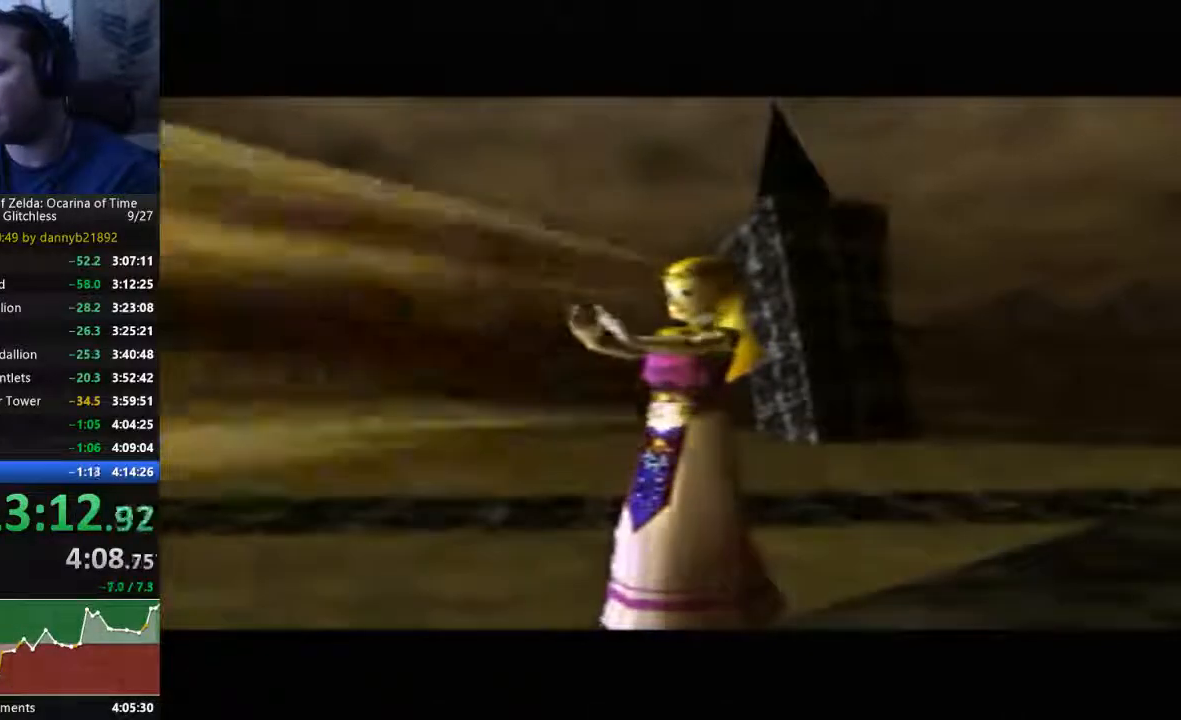
{"dt_ms": 500, "buttons": [], "left_stick": "left", "events": [[33, "B", "up"], [200, "B", "down"], [333, "B", "up"]]}
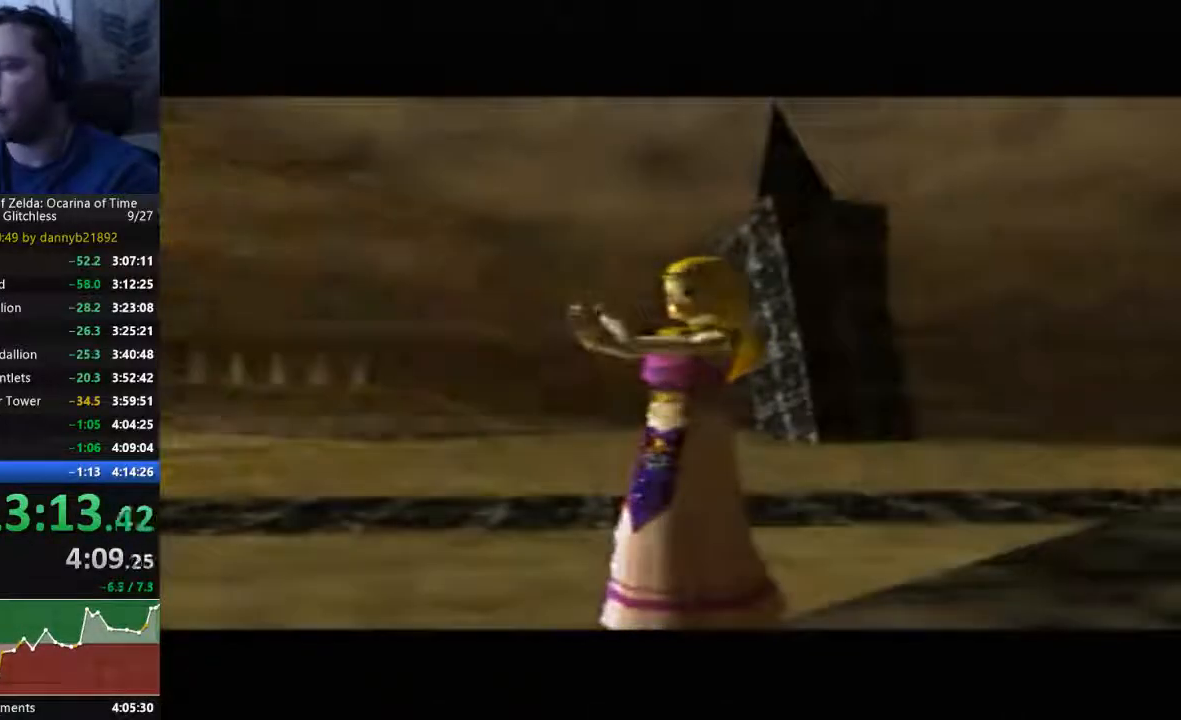
{"dt_ms": 500, "buttons": [], "left_stick": "left", "events": [[100, "B", "down"], [200, "B", "up"], [300, "B", "down"], [400, "B", "up"]]}